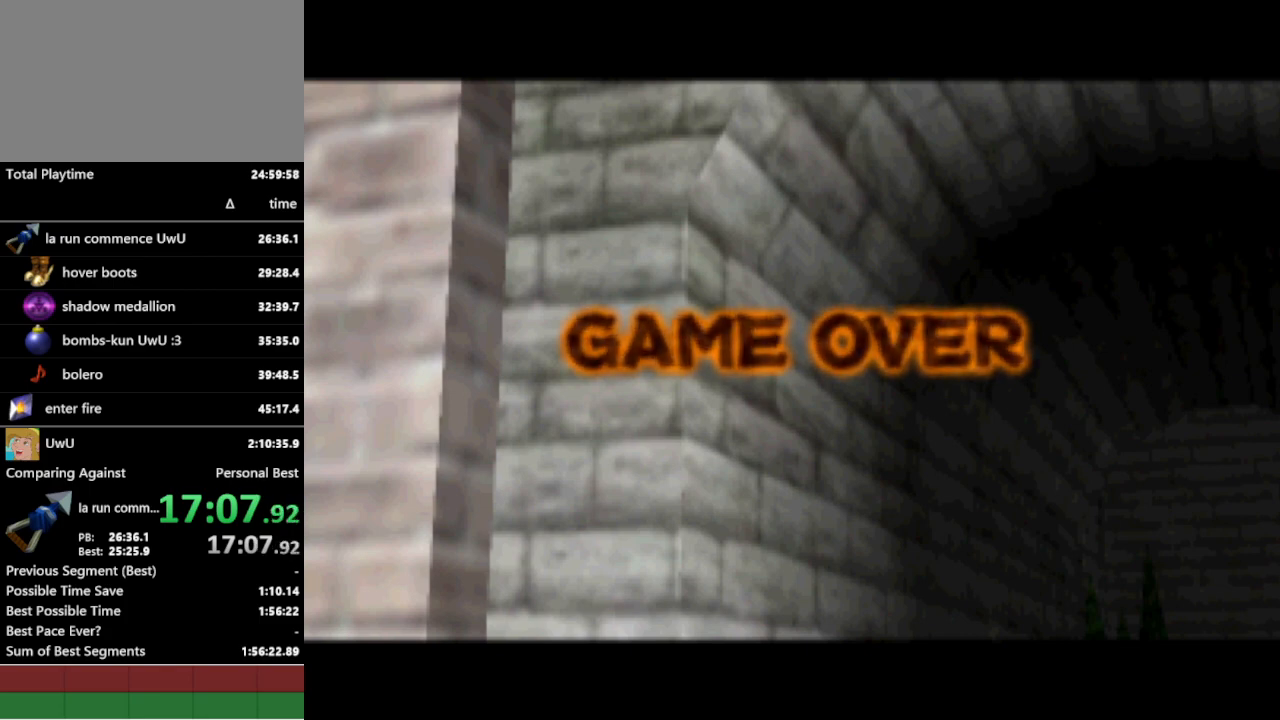
Gameplay with a controller (Nintendo layout); each line is a JSON object with the inputs held at the frame after it. "events" lists button and stick changes between this image and that frame as [ms after this image, input, new state], when the widget could be followed in between. Not read: L3 R1 R3.
{"buttons": [], "left_stick": "center", "right_stick": "center", "events": [[233, "A", "down"], [267, "A", "up"]]}
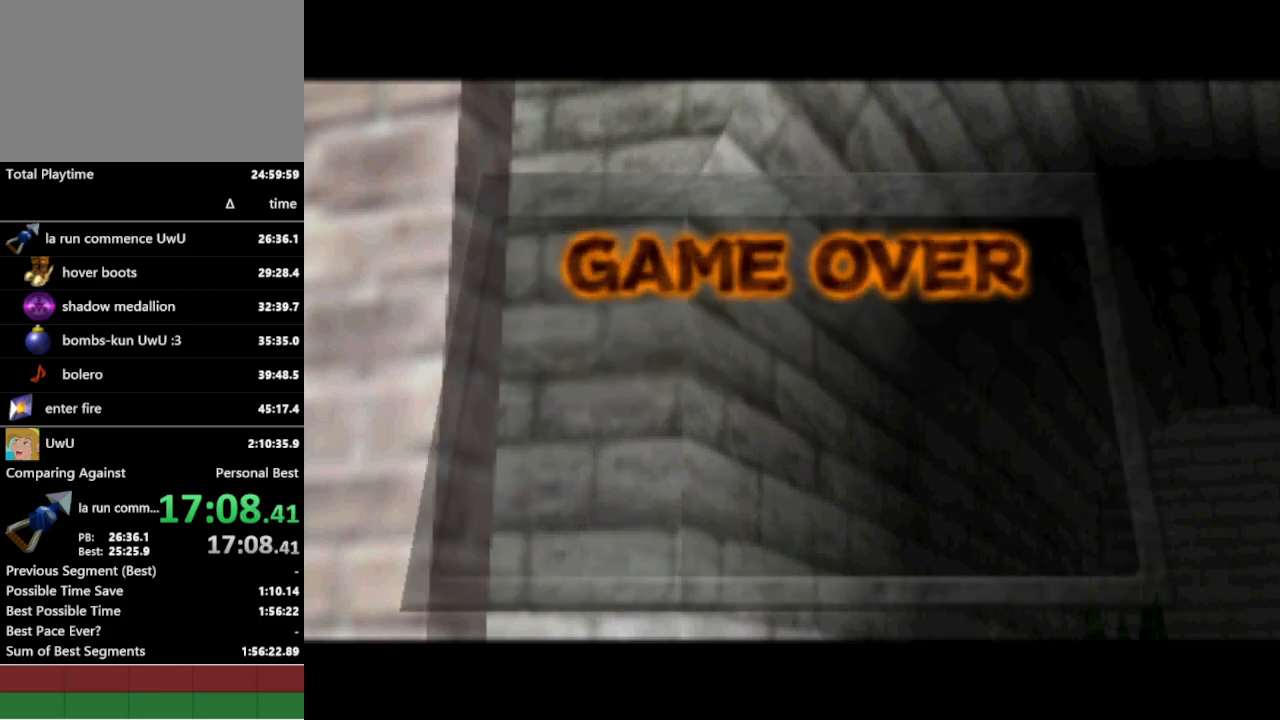
{"buttons": ["A"], "left_stick": "center", "right_stick": "center", "events": [[67, "A", "down"], [133, "A", "up"], [200, "A", "down"], [233, "A", "up"], [267, "A", "down"], [333, "A", "up"], [400, "A", "down"], [433, "A", "up"], [467, "A", "down"]]}
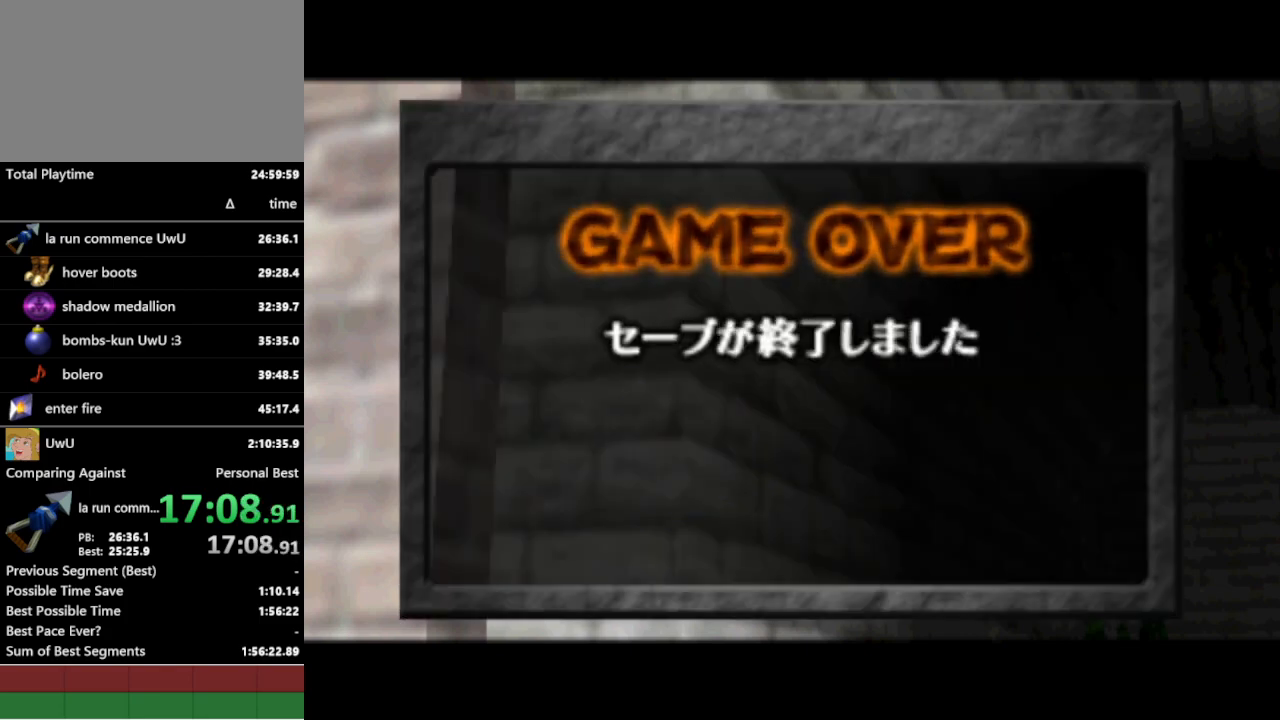
{"buttons": ["A"], "left_stick": "center", "right_stick": "center", "events": [[33, "A", "up"], [100, "A", "down"], [133, "A", "up"], [200, "A", "down"], [233, "A", "up"], [300, "A", "down"], [333, "A", "up"], [367, "A", "down"], [433, "A", "up"], [500, "A", "down"]]}
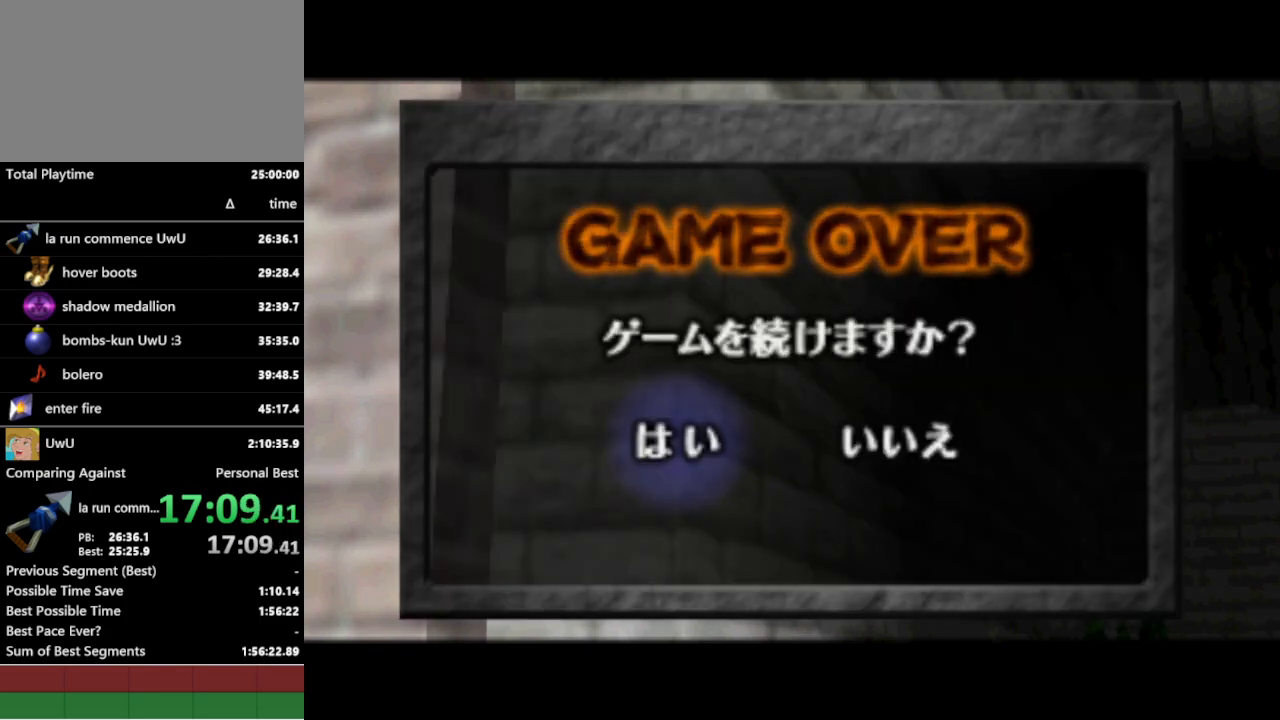
{"buttons": [], "left_stick": "center", "right_stick": "center", "events": [[33, "A", "up"]]}
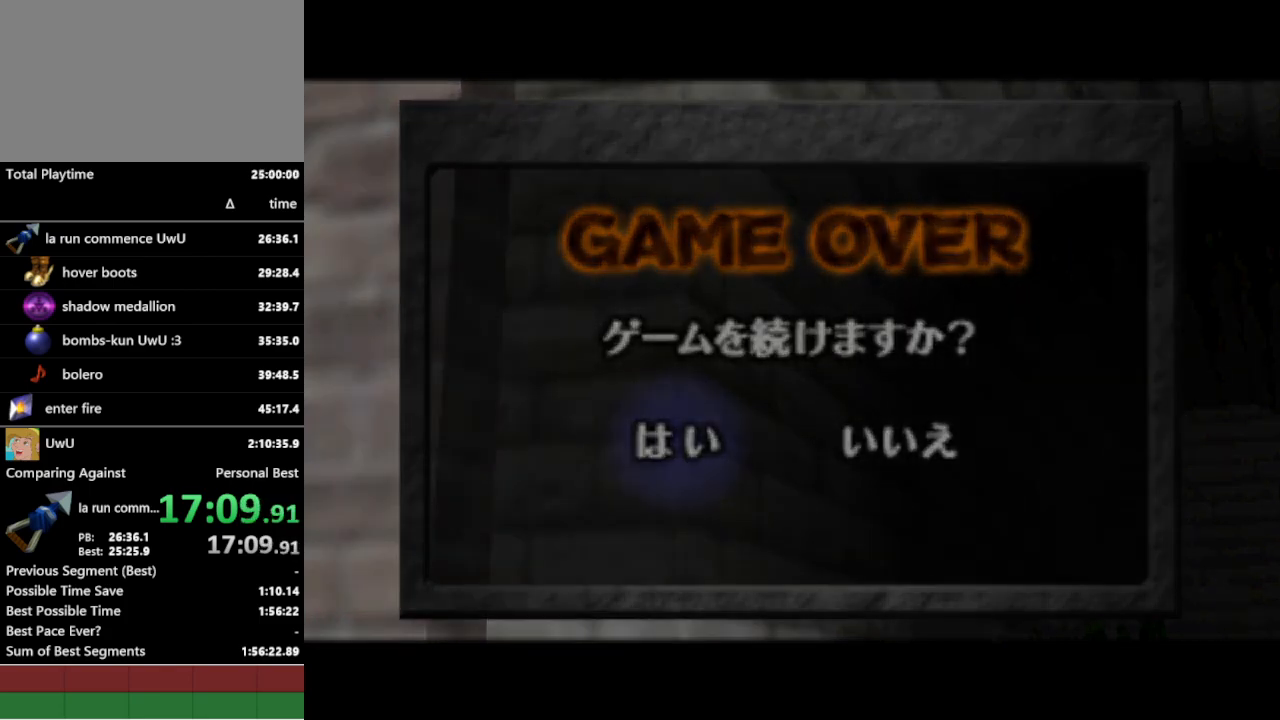
{"buttons": [], "left_stick": "center", "right_stick": "center", "events": []}
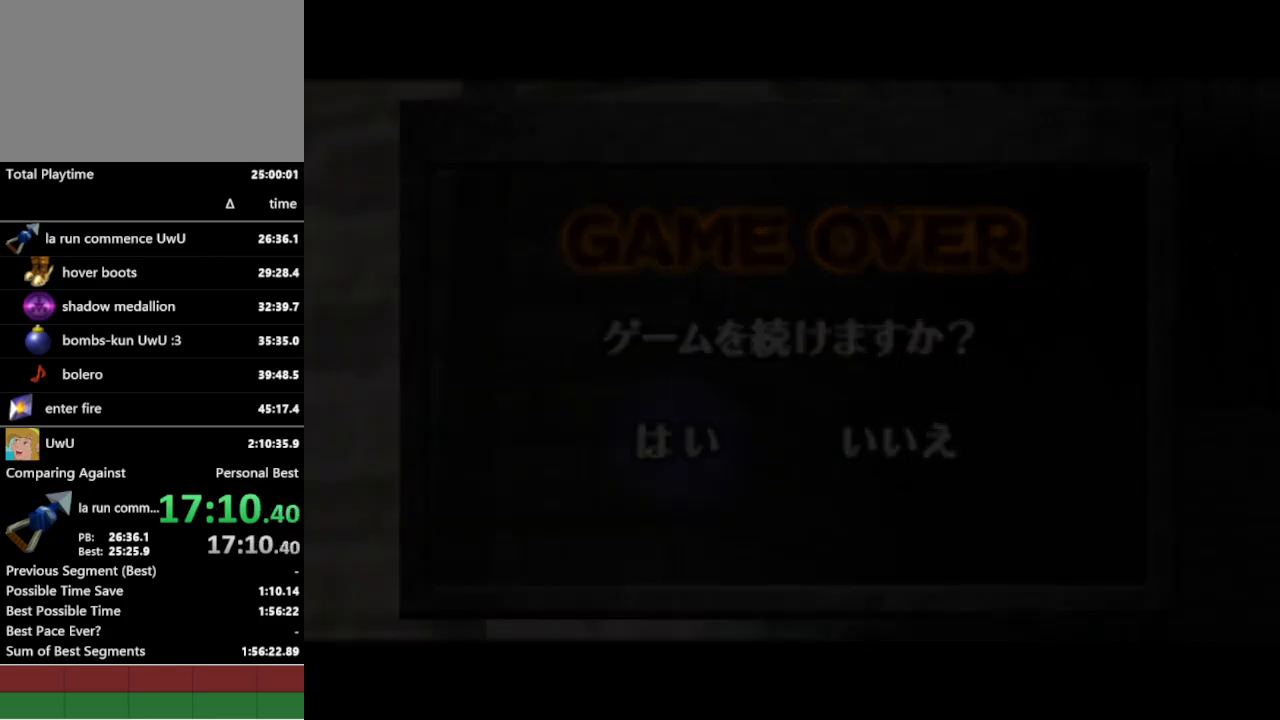
{"buttons": [], "left_stick": "center", "right_stick": "center", "events": []}
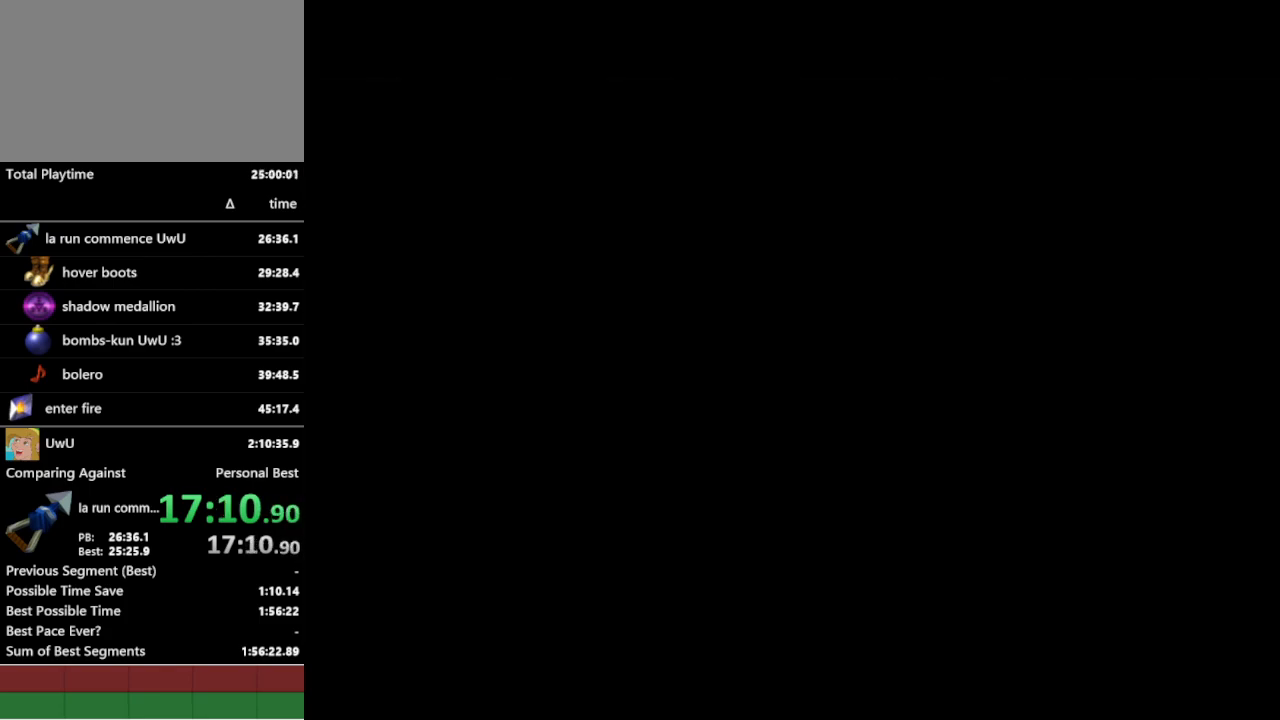
{"buttons": [], "left_stick": "center", "right_stick": "center", "events": []}
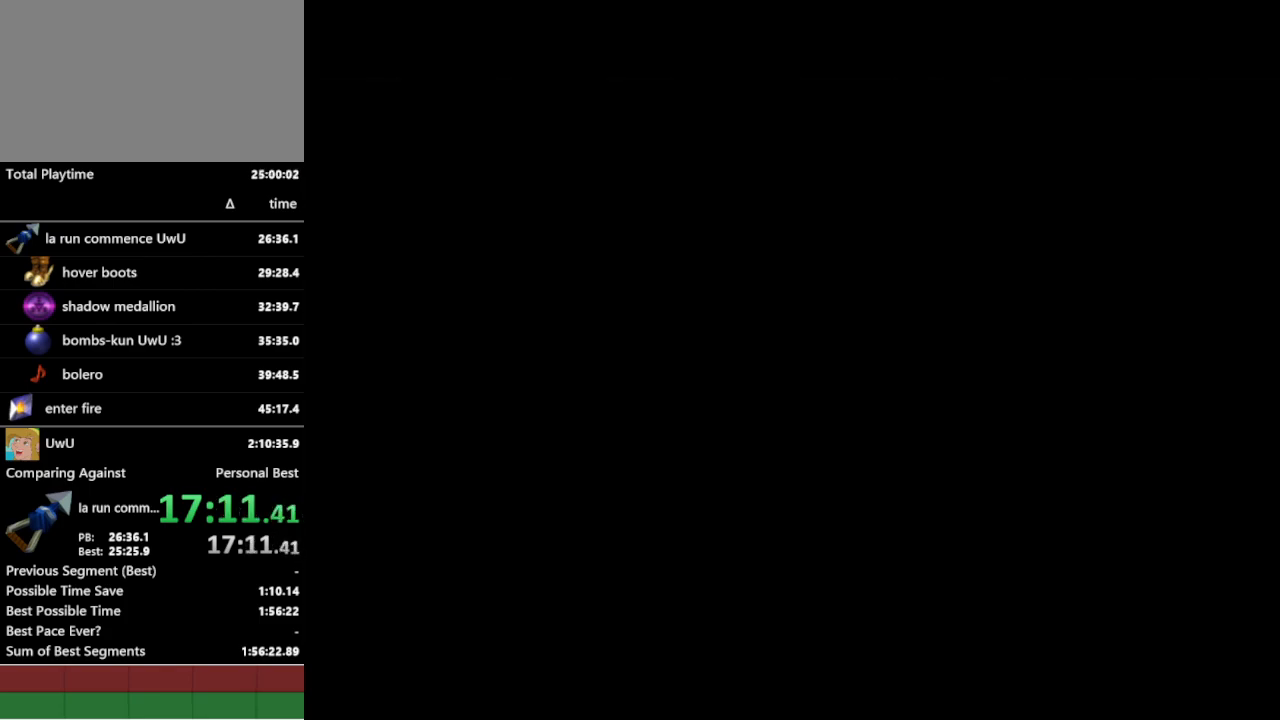
{"buttons": [], "left_stick": "center", "right_stick": "center", "events": []}
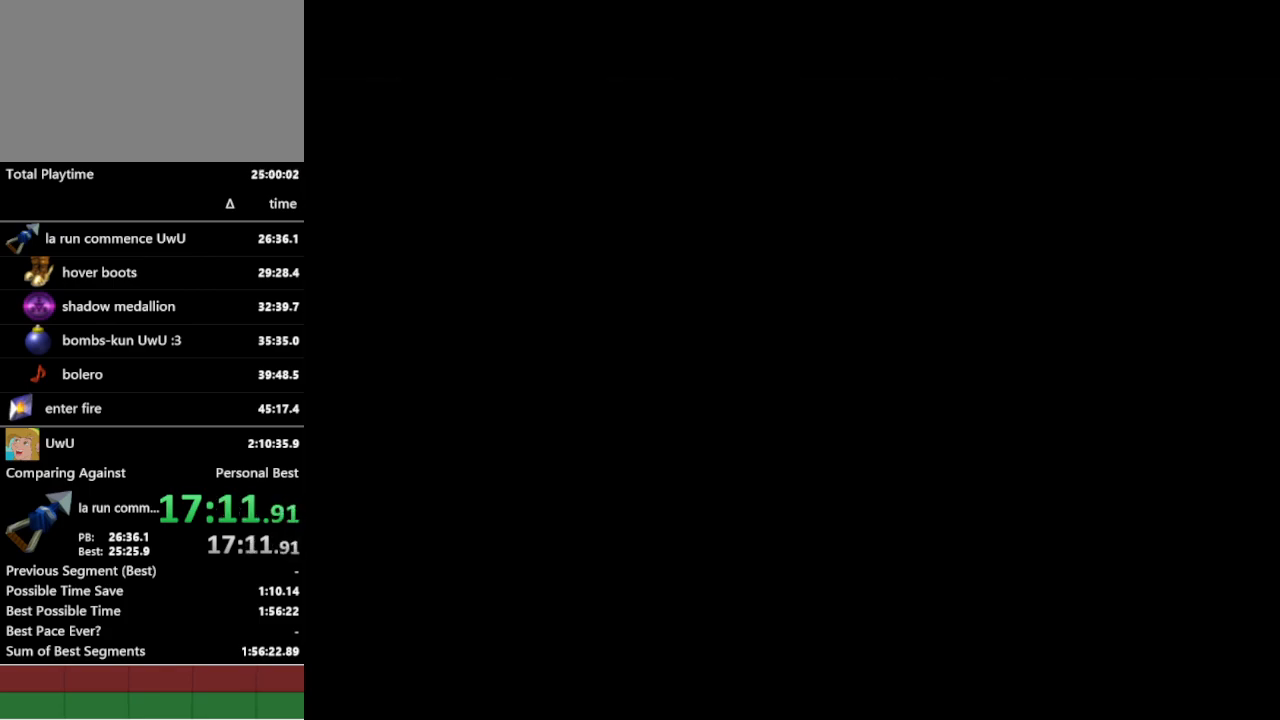
{"buttons": [], "left_stick": "down", "right_stick": "center", "events": [[467, "left_stick", "down"]]}
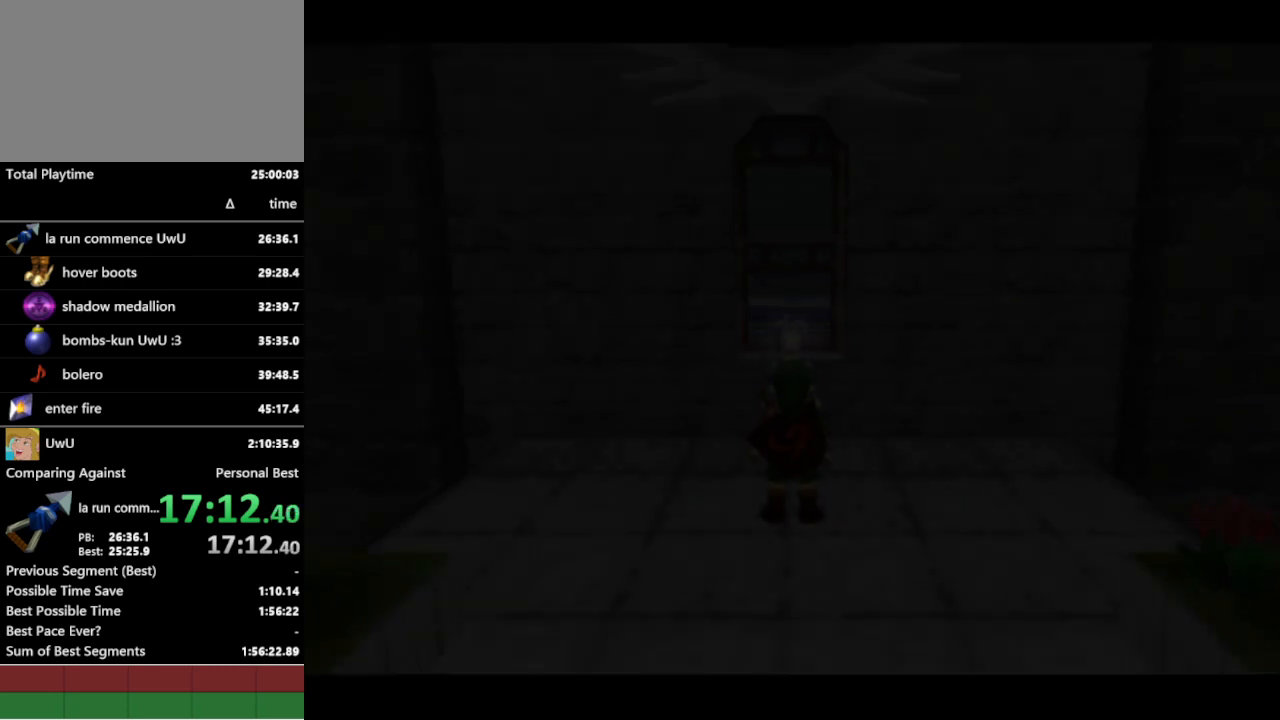
{"buttons": [], "left_stick": "down", "right_stick": "center", "events": []}
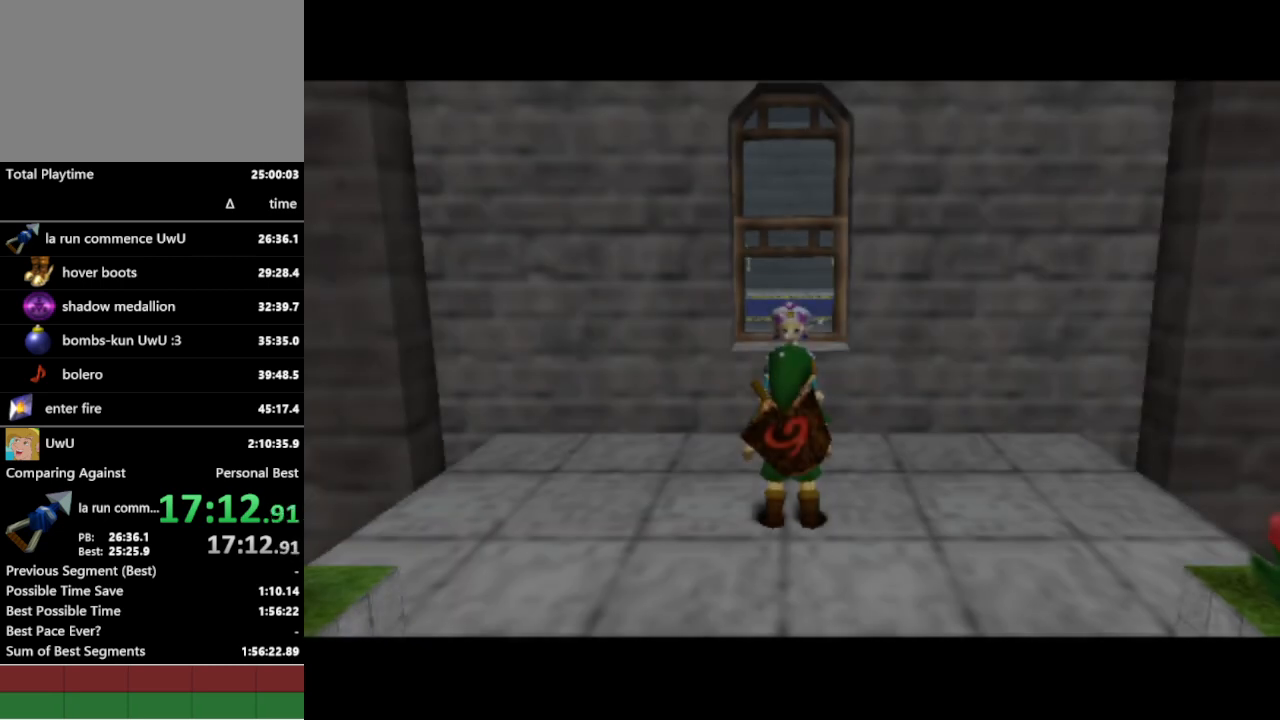
{"buttons": [], "left_stick": "down", "right_stick": "center", "events": []}
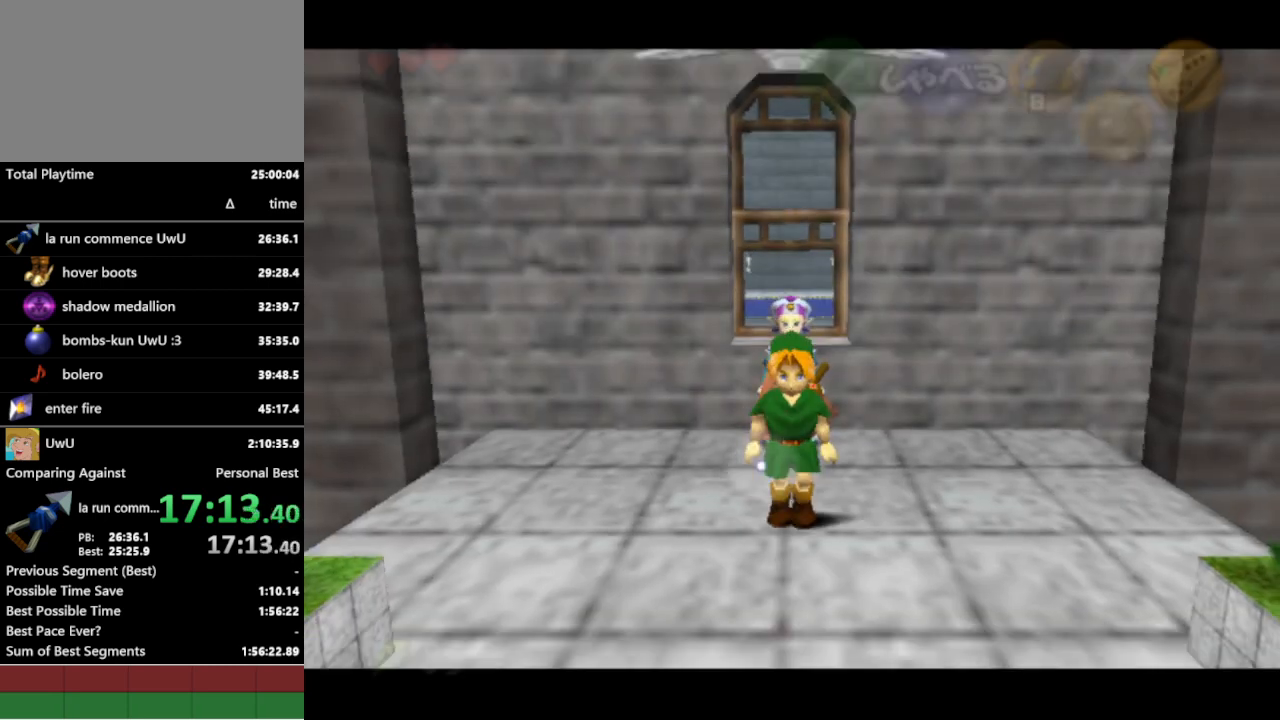
{"buttons": [], "left_stick": "down", "right_stick": "center", "events": [[133, "A", "down"], [267, "A", "up"]]}
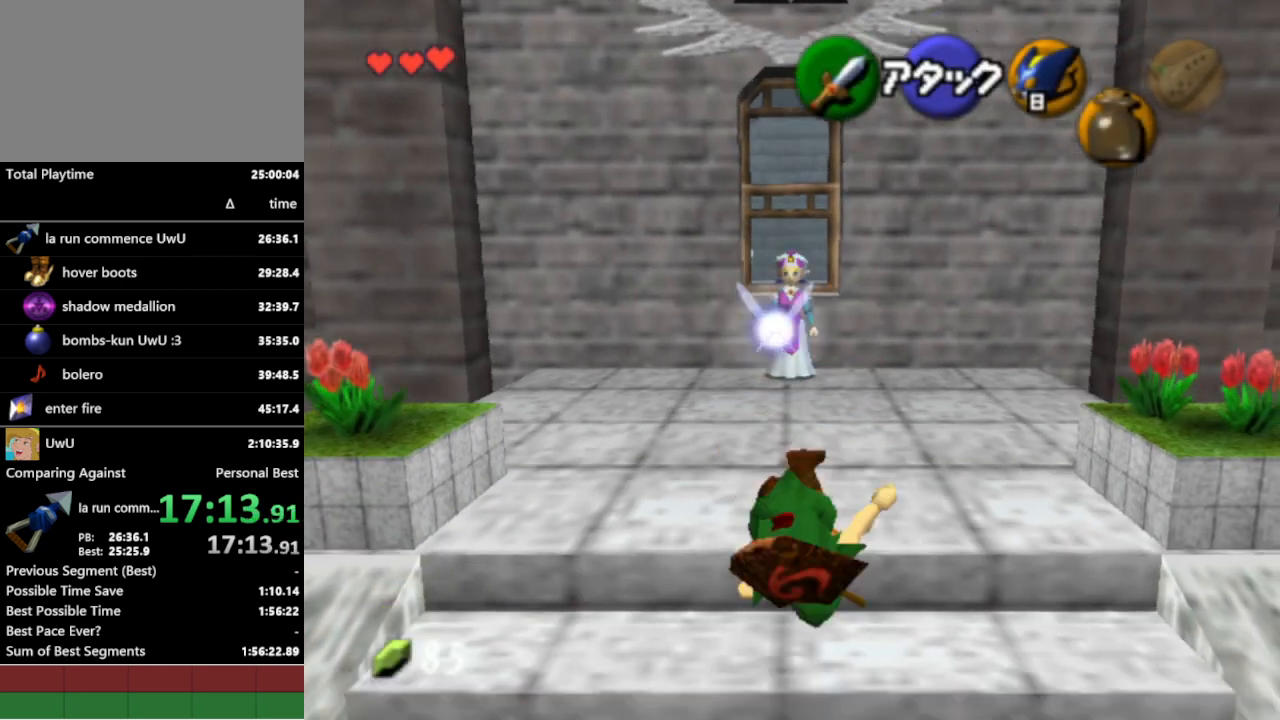
{"buttons": ["A"], "left_stick": "up", "right_stick": "center", "events": [[67, "L1", "down"], [67, "left_stick", "center"], [167, "left_stick", "up"], [200, "L1", "up"], [433, "A", "down"]]}
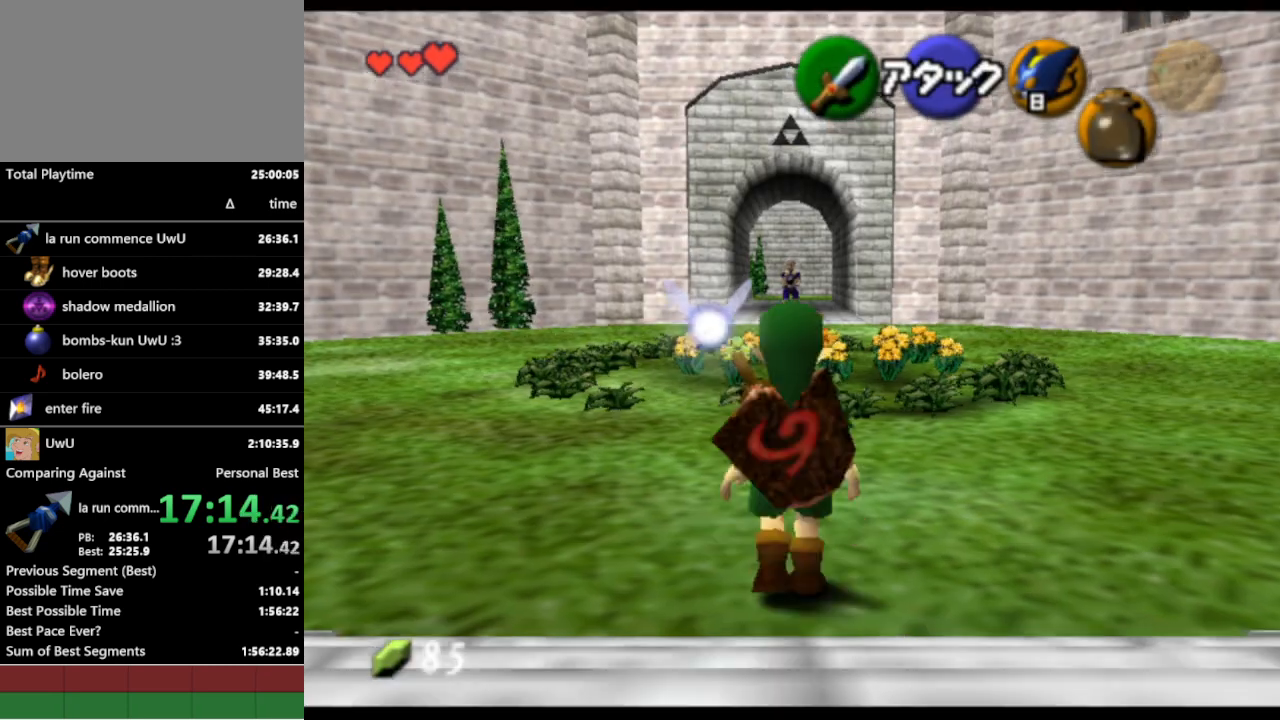
{"buttons": [], "left_stick": "up", "right_stick": "center", "events": [[67, "A", "up"]]}
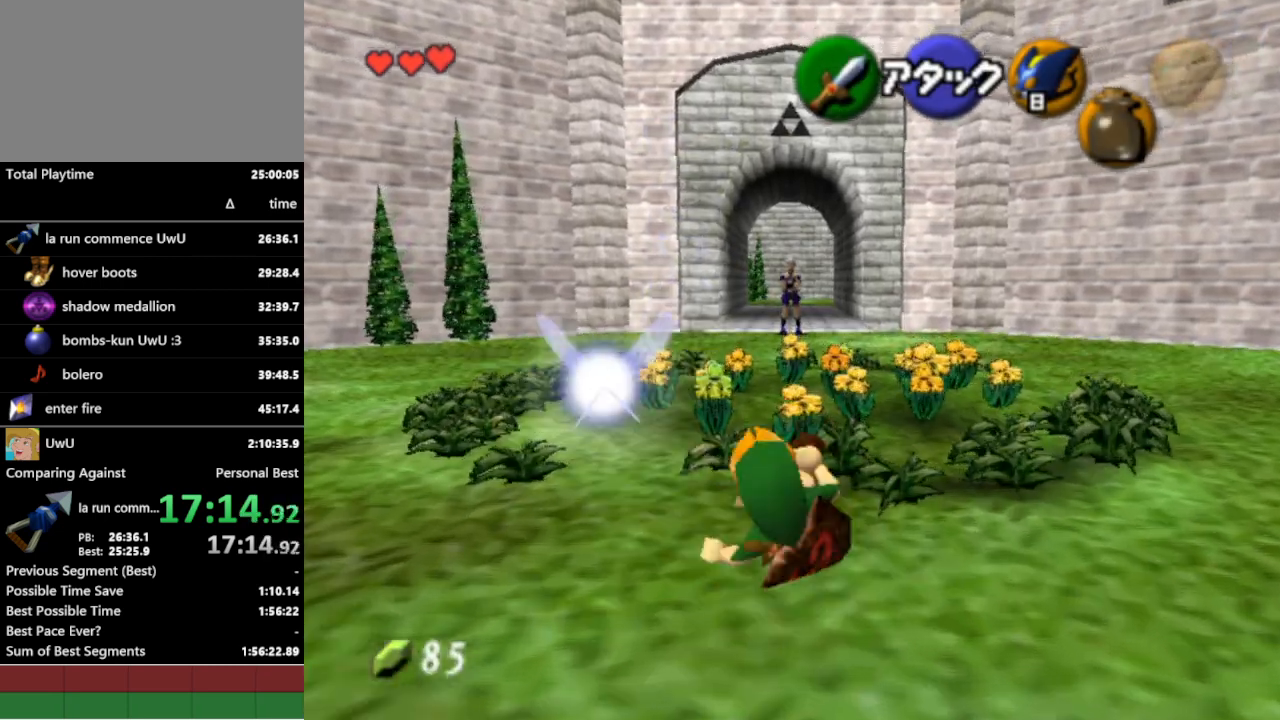
{"buttons": [], "left_stick": "up", "right_stick": "center", "events": [[233, "A", "down"], [300, "A", "up"]]}
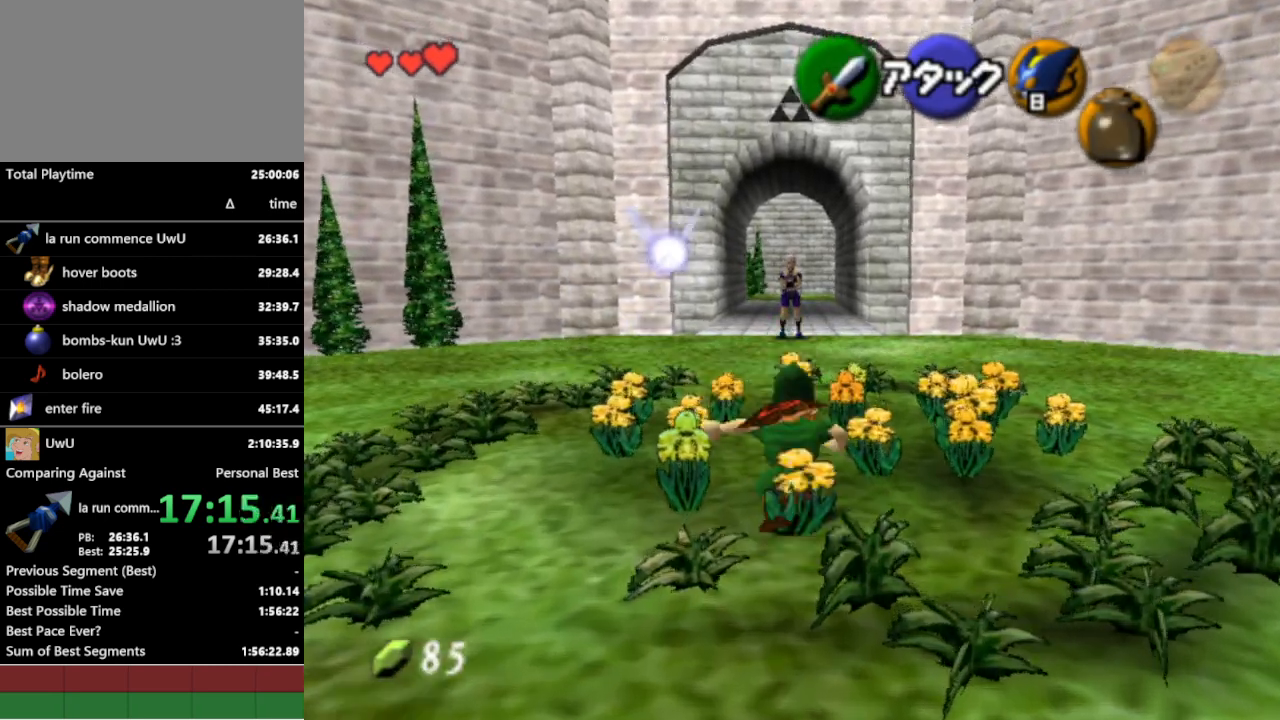
{"buttons": ["A"], "left_stick": "center", "right_stick": "center", "events": [[200, "L1", "down"], [267, "A", "down"], [367, "A", "up"], [400, "L1", "up"], [433, "A", "down"], [500, "left_stick", "center"]]}
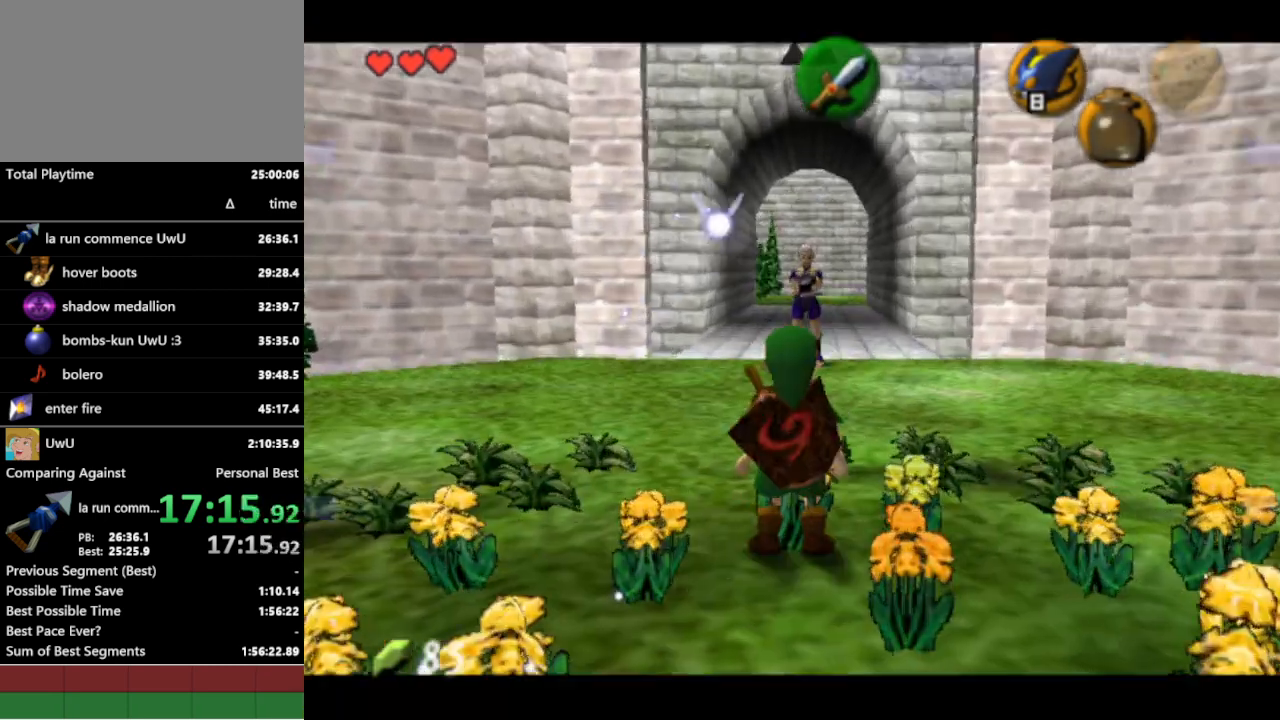
{"buttons": [], "left_stick": "center", "right_stick": "center", "events": [[67, "A", "up"], [300, "A", "down"], [300, "B", "down"], [333, "A", "up"], [367, "B", "up"], [433, "B", "down"], [500, "B", "up"]]}
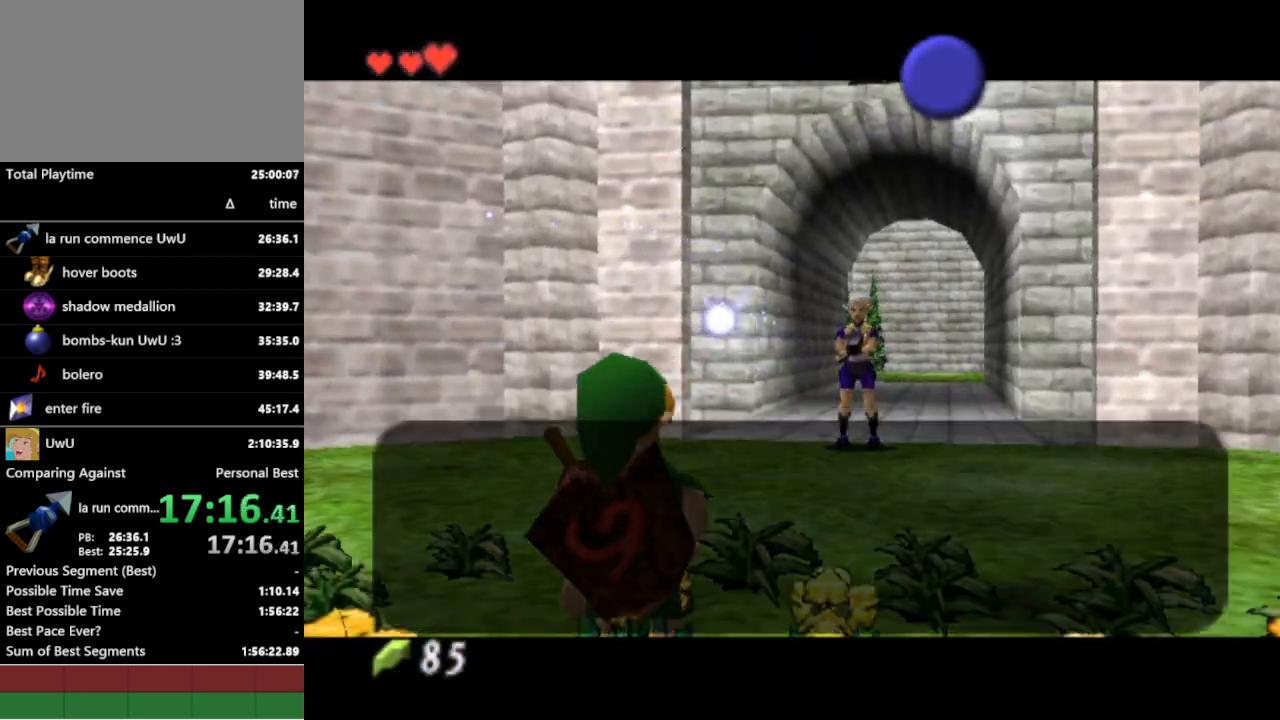
{"buttons": [], "left_stick": "center", "right_stick": "center", "events": [[33, "B", "down"], [67, "A", "down"], [67, "B", "up"], [100, "B", "down"], [133, "A", "up"], [167, "A", "down"], [167, "B", "up"], [233, "A", "up"], [233, "B", "down"], [267, "B", "up"], [300, "A", "down"], [300, "B", "down"], [333, "A", "up"], [400, "A", "down"], [400, "B", "up"], [467, "A", "up"]]}
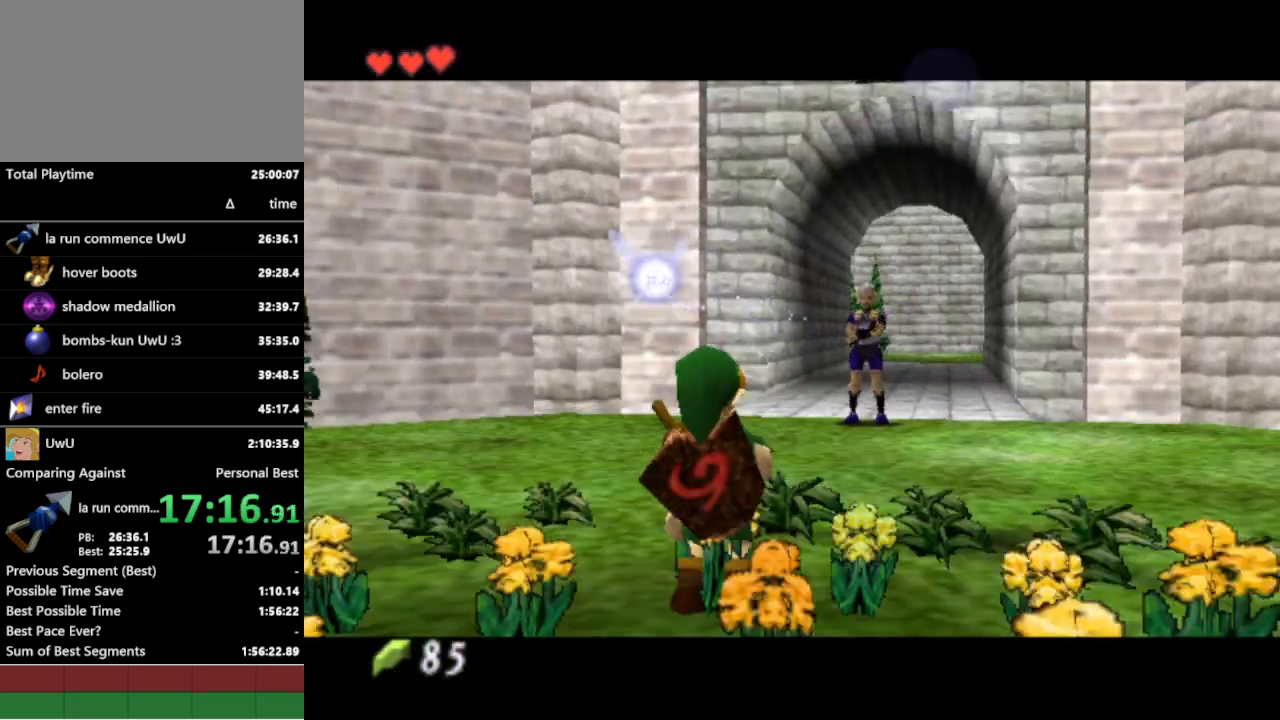
{"buttons": [], "left_stick": "center", "right_stick": "center", "events": []}
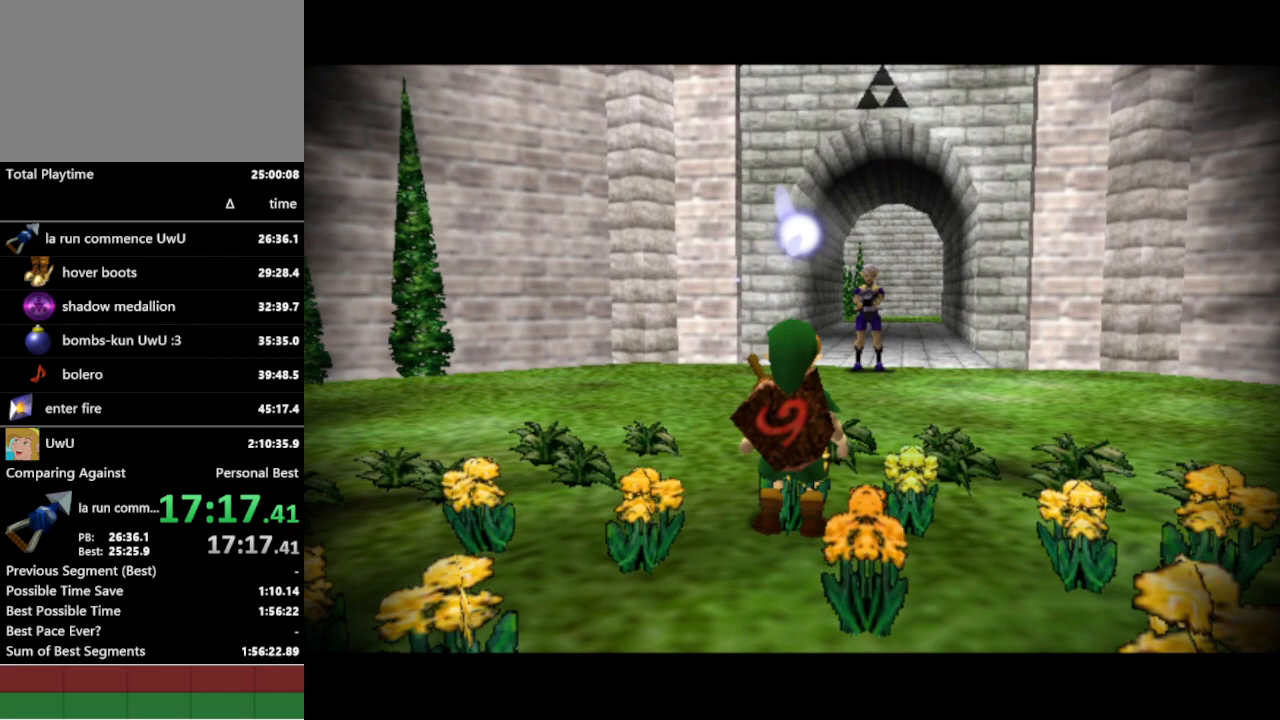
{"buttons": [], "left_stick": "center", "right_stick": "center", "events": []}
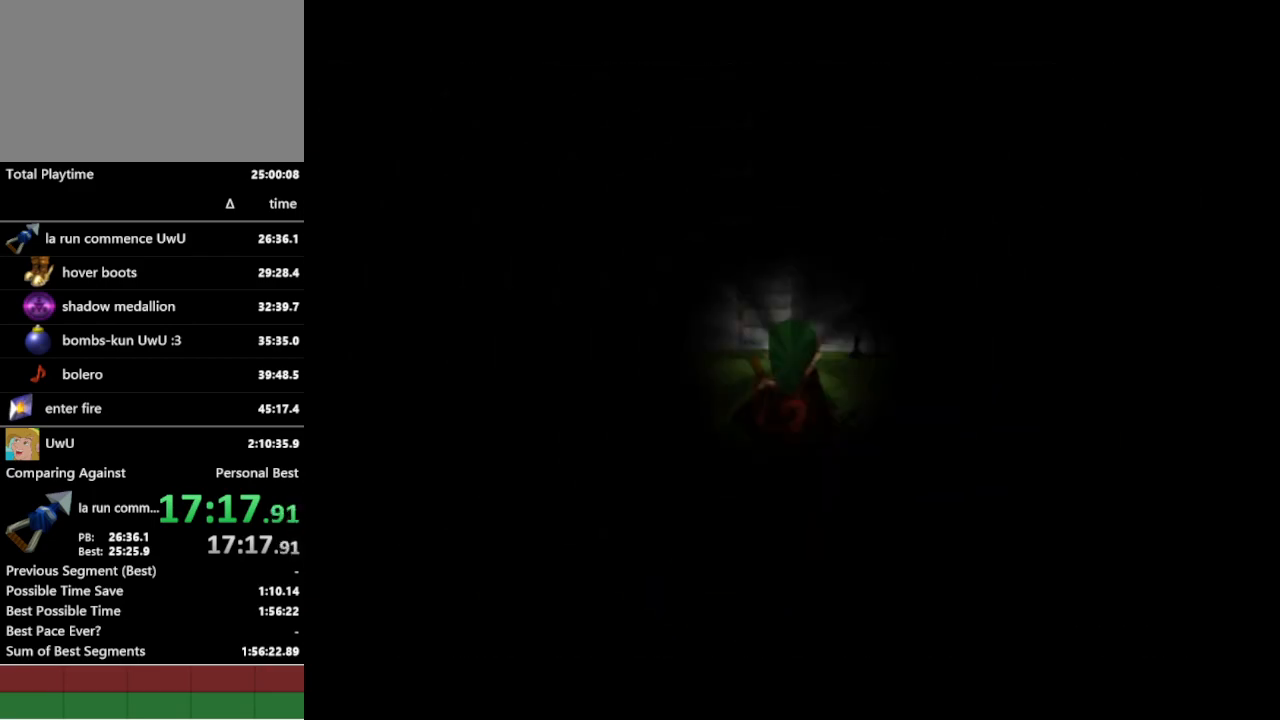
{"buttons": [], "left_stick": "down-right", "right_stick": "center", "events": [[433, "left_stick", "down-right"]]}
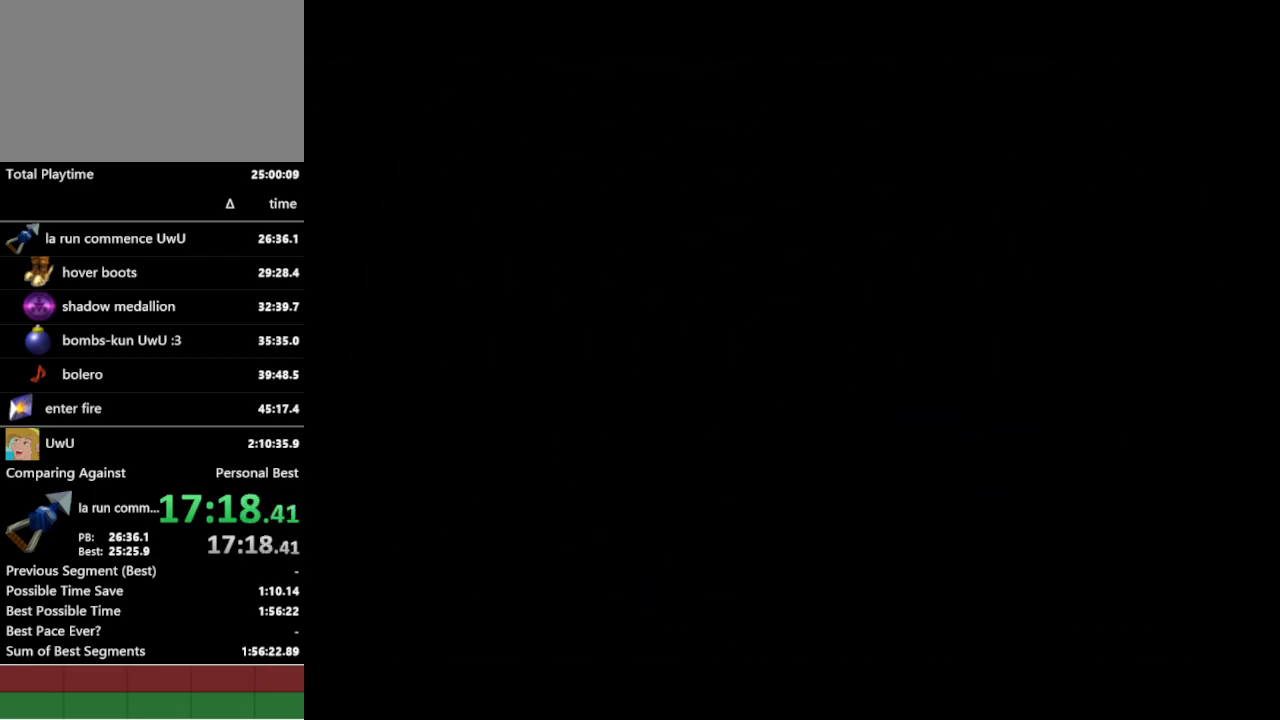
{"buttons": [], "left_stick": "down-right", "right_stick": "center", "events": []}
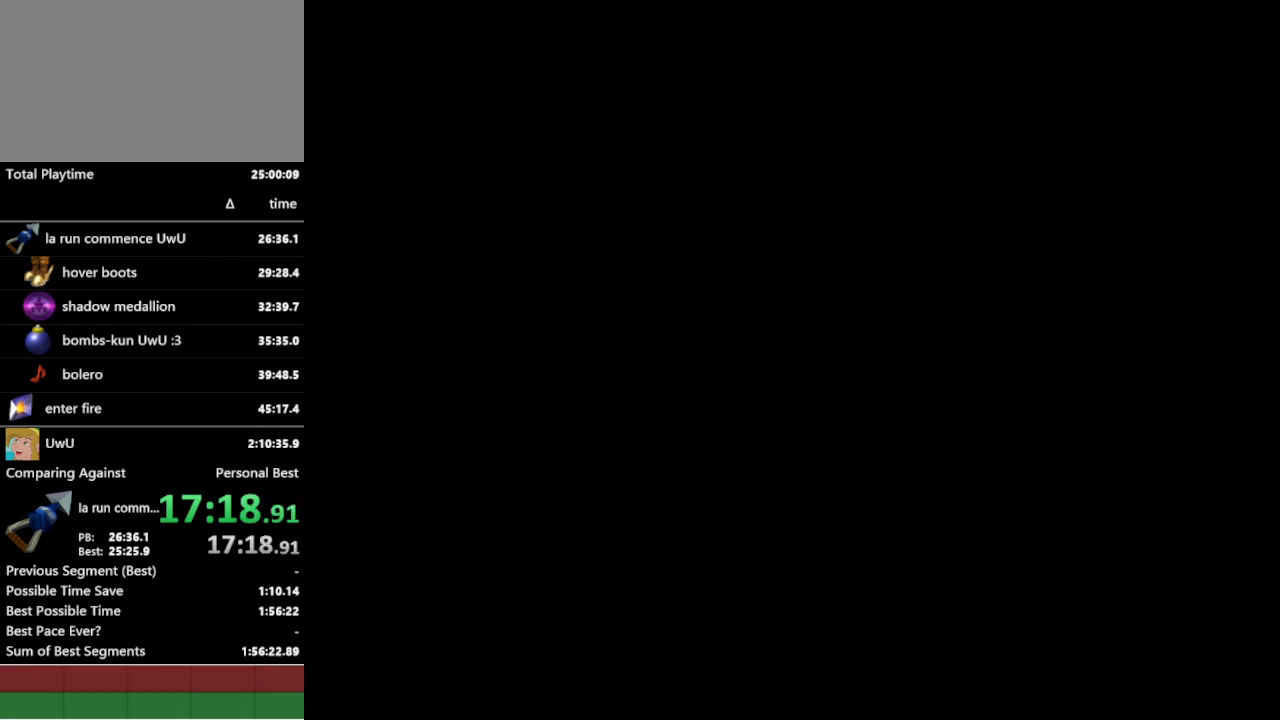
{"buttons": [], "left_stick": "down-right", "right_stick": "center", "events": []}
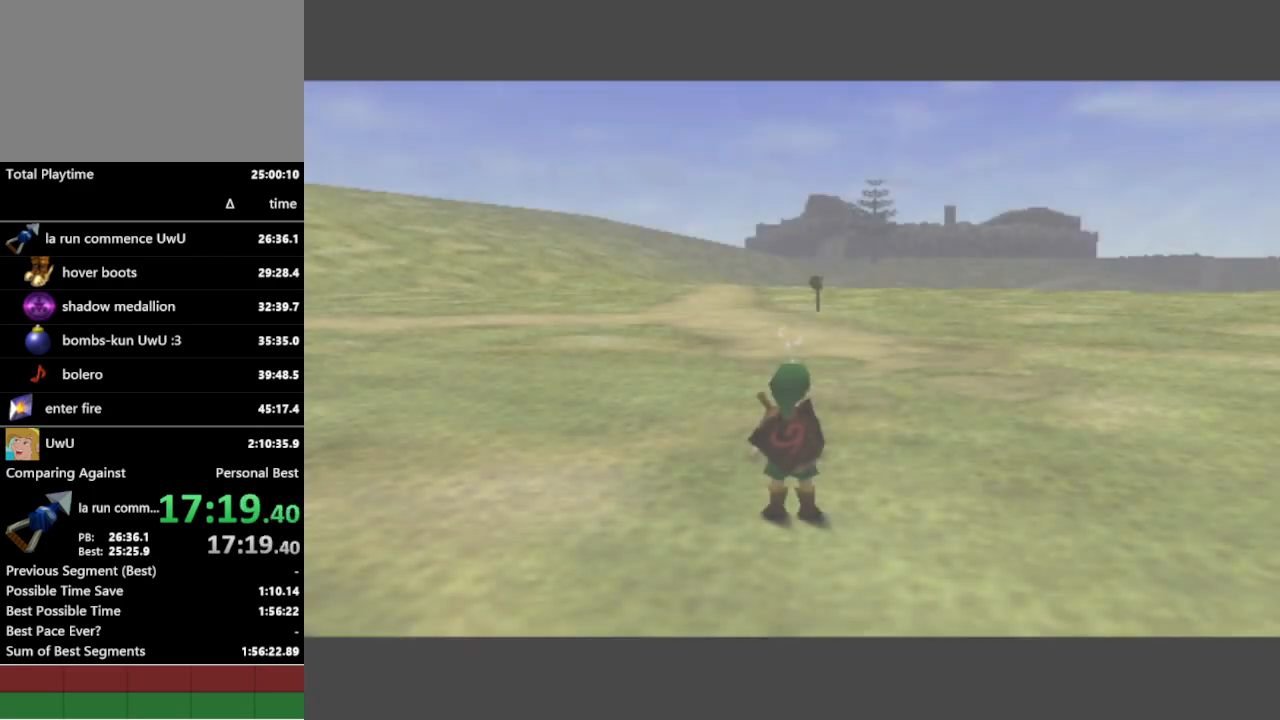
{"buttons": [], "left_stick": "down-right", "right_stick": "center", "events": []}
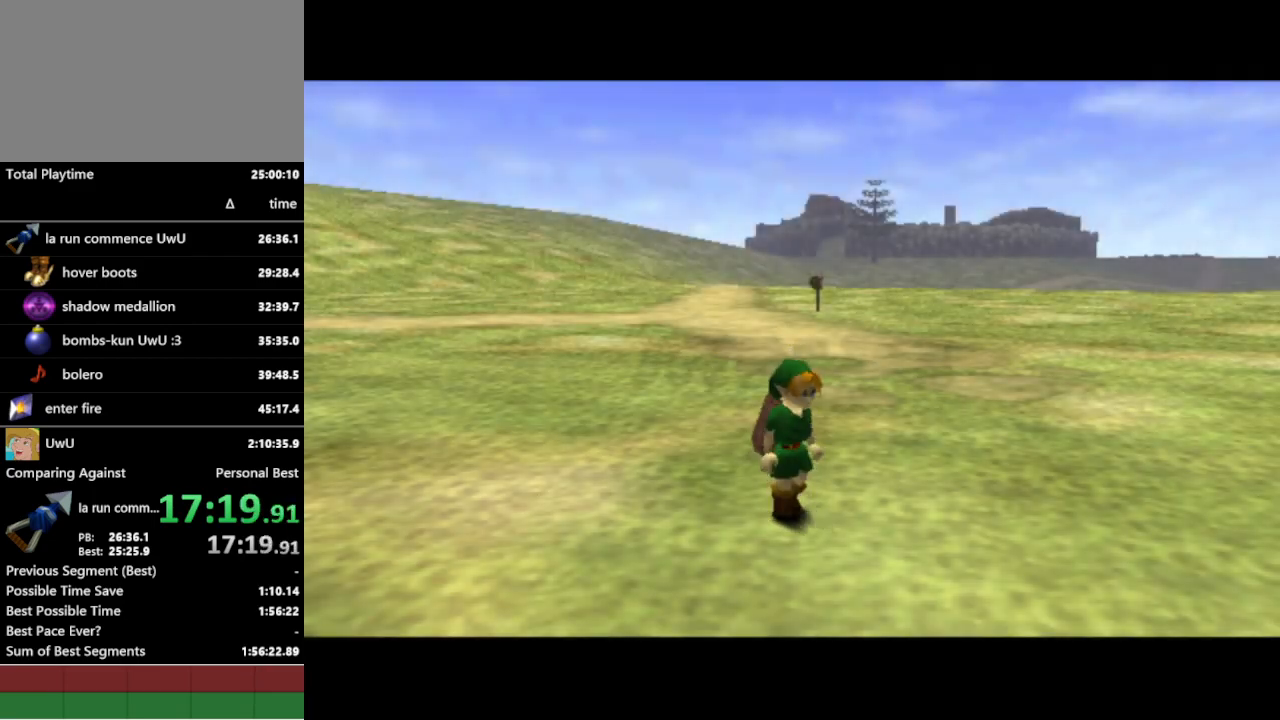
{"buttons": [], "left_stick": "up", "right_stick": "center", "events": [[133, "A", "down"], [233, "A", "up"], [300, "L1", "down"], [300, "left_stick", "right"], [467, "L1", "up"], [467, "left_stick", "up"]]}
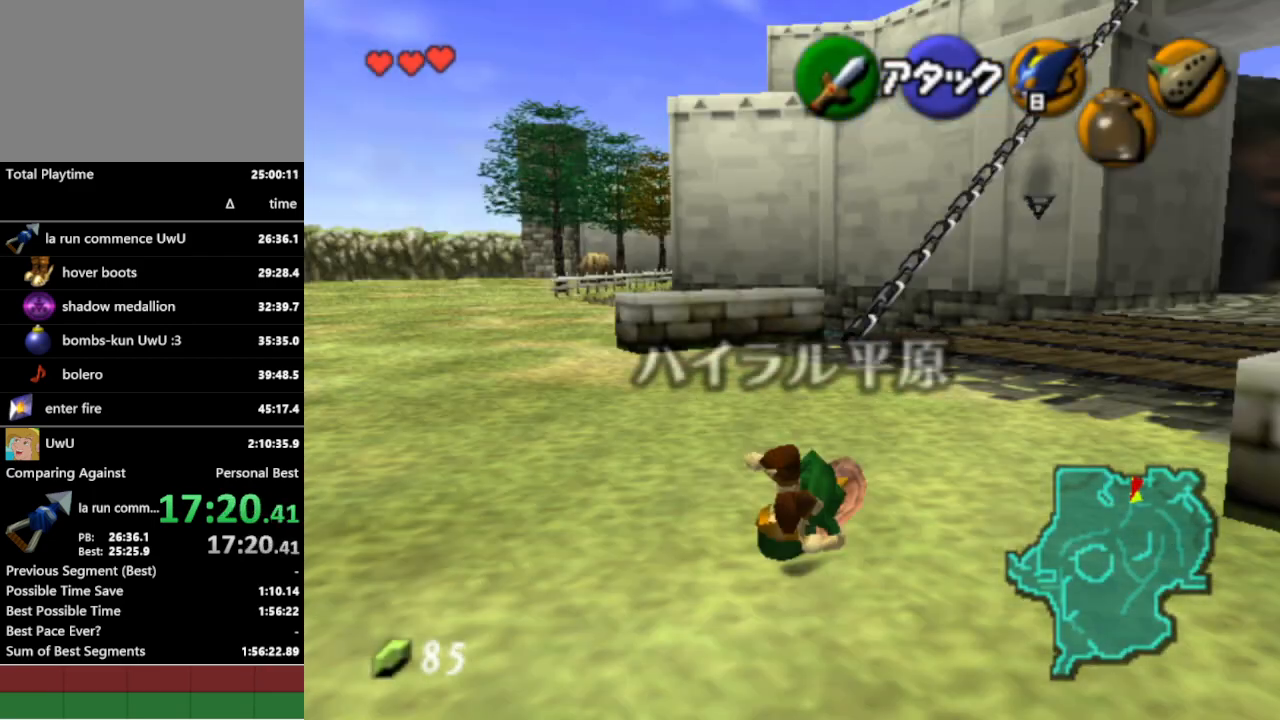
{"buttons": ["A"], "left_stick": "up", "right_stick": "center", "events": [[400, "A", "down"]]}
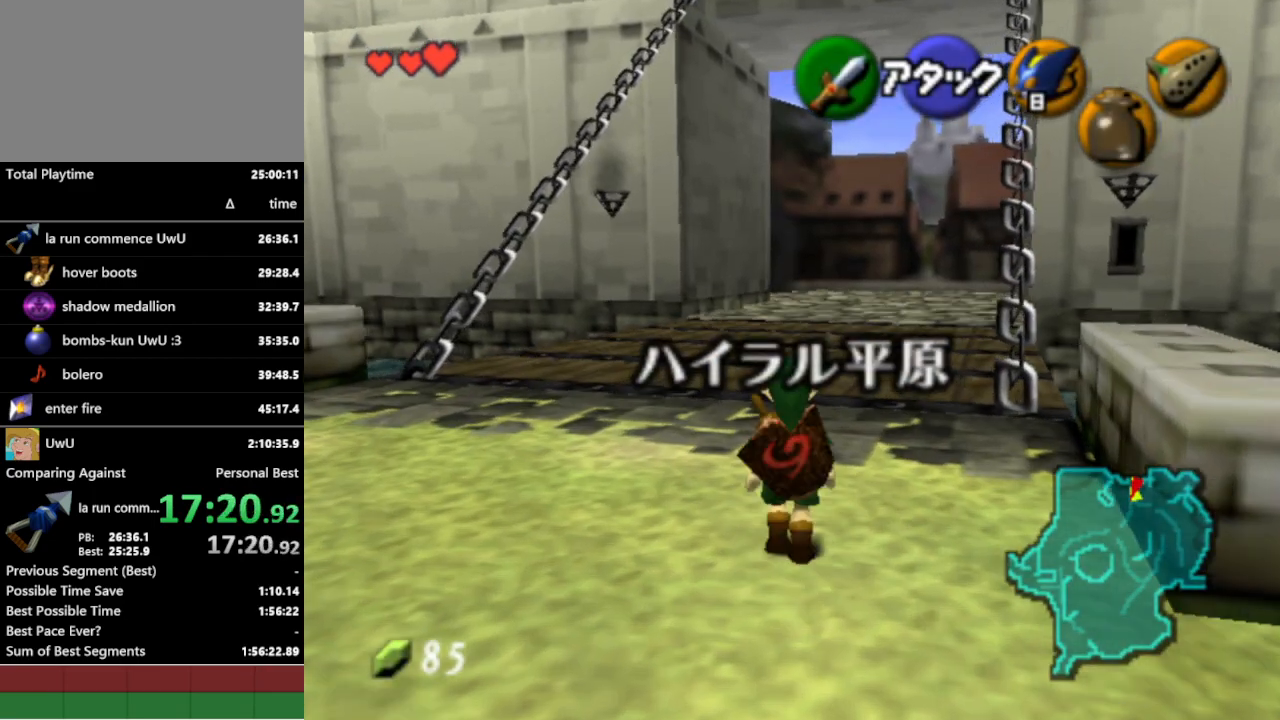
{"buttons": [], "left_stick": "up", "right_stick": "center", "events": [[33, "A", "up"]]}
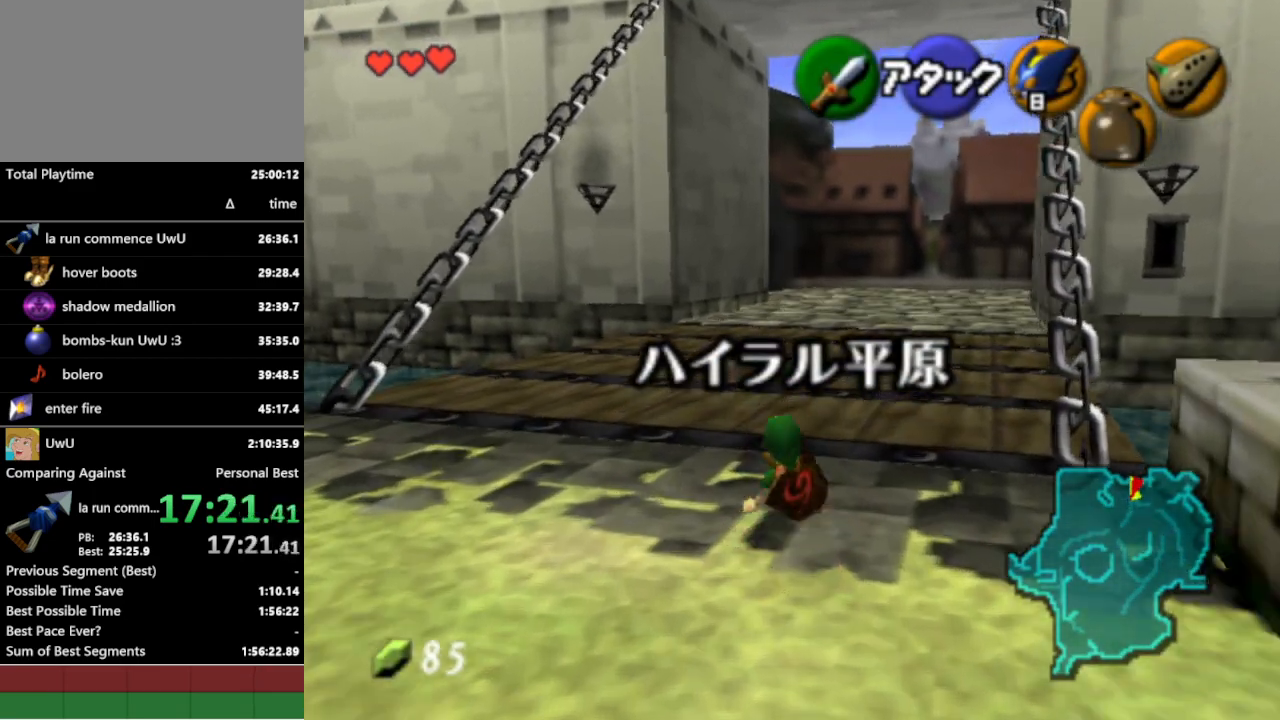
{"buttons": [], "left_stick": "up", "right_stick": "center", "events": [[233, "A", "down"], [367, "A", "up"]]}